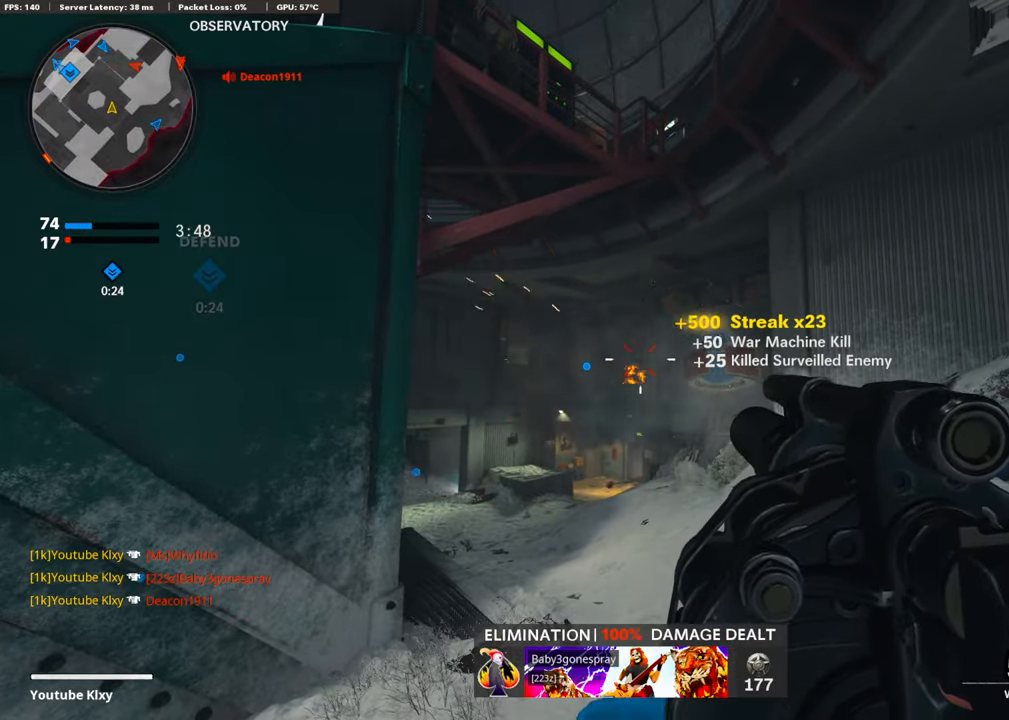
Gameplay with a controller (PlayStation layout); each line is a JSON object with the inputs held at the frame after it. "events" lists button and stick changes between this image and that frame as [ms after this image, input, new state], when the widget could be followed in between.
{"buttons": [], "left_stick": "up", "right_stick": "center", "events": [[67, "left_stick", "right"], [168, "right_stick", "right"], [219, "left_stick", "up-right"], [337, "L3", "down"], [404, "right_stick", "center"], [438, "left_stick", "up"], [506, "L3", "up"]]}
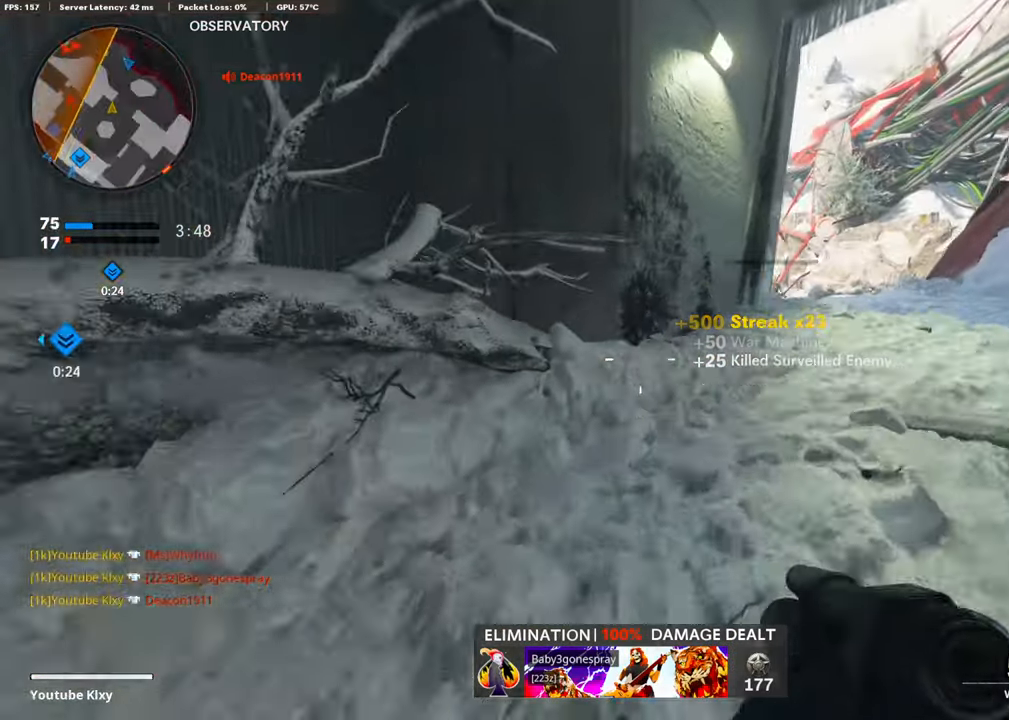
{"buttons": [], "left_stick": "center", "right_stick": "center", "events": [[118, "right_stick", "left"], [236, "left_stick", "center"], [337, "DPAD_DOWN", "down"], [337, "right_stick", "center"], [438, "DPAD_DOWN", "up"]]}
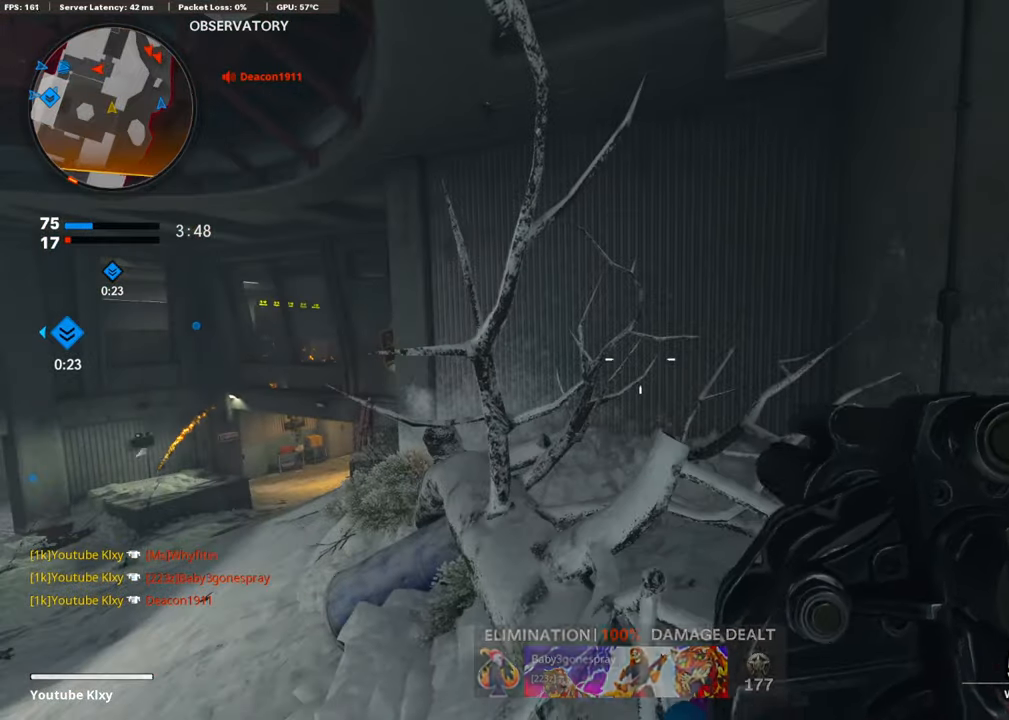
{"buttons": ["L3"], "left_stick": "up-right", "right_stick": "center", "events": [[34, "DPAD_RIGHT", "down"], [135, "DPAD_RIGHT", "up"], [169, "right_stick", "right"], [304, "left_stick", "right"], [321, "right_stick", "center"], [456, "left_stick", "up-right"], [506, "L3", "down"]]}
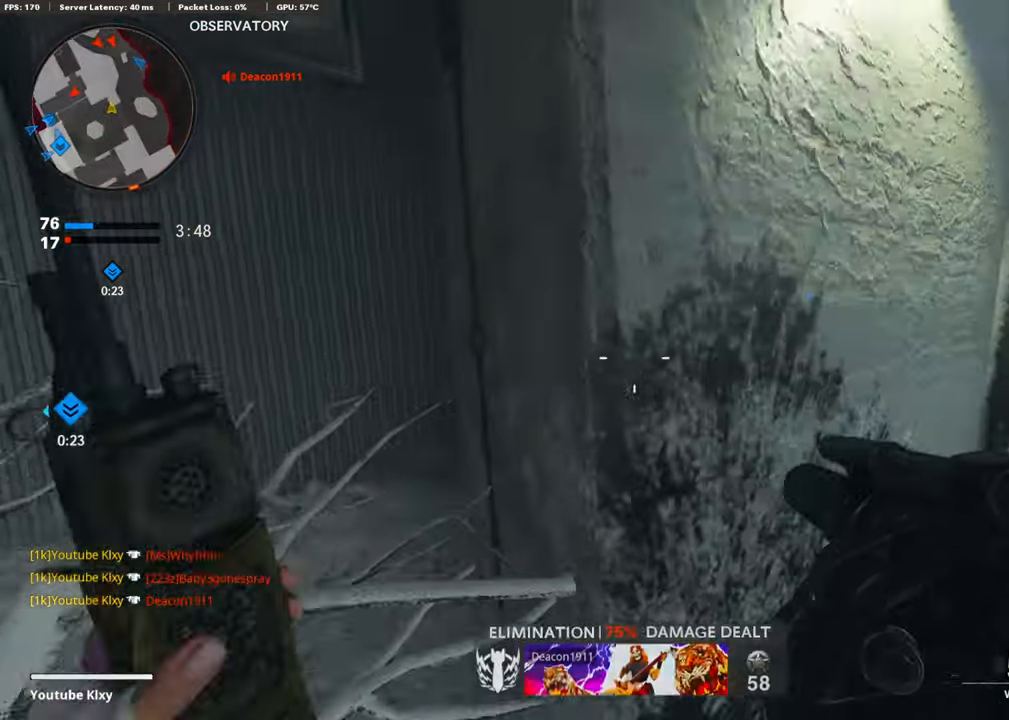
{"buttons": [], "left_stick": "right", "right_stick": "center", "events": [[118, "L3", "up"], [118, "right_stick", "right"], [219, "left_stick", "right"], [236, "right_stick", "center"], [337, "right_stick", "left"], [472, "right_stick", "center"]]}
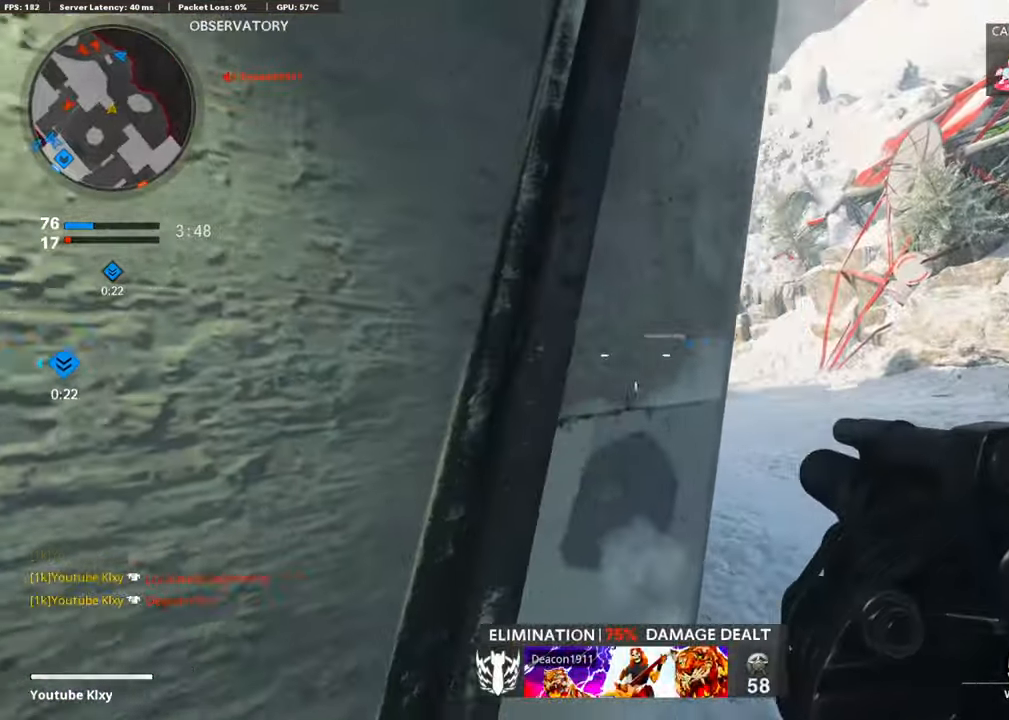
{"buttons": ["L1"], "left_stick": "up-right", "right_stick": "left", "events": [[84, "left_stick", "up-right"], [118, "right_stick", "left"], [270, "right_stick", "center"], [404, "right_stick", "left"], [489, "L1", "down"]]}
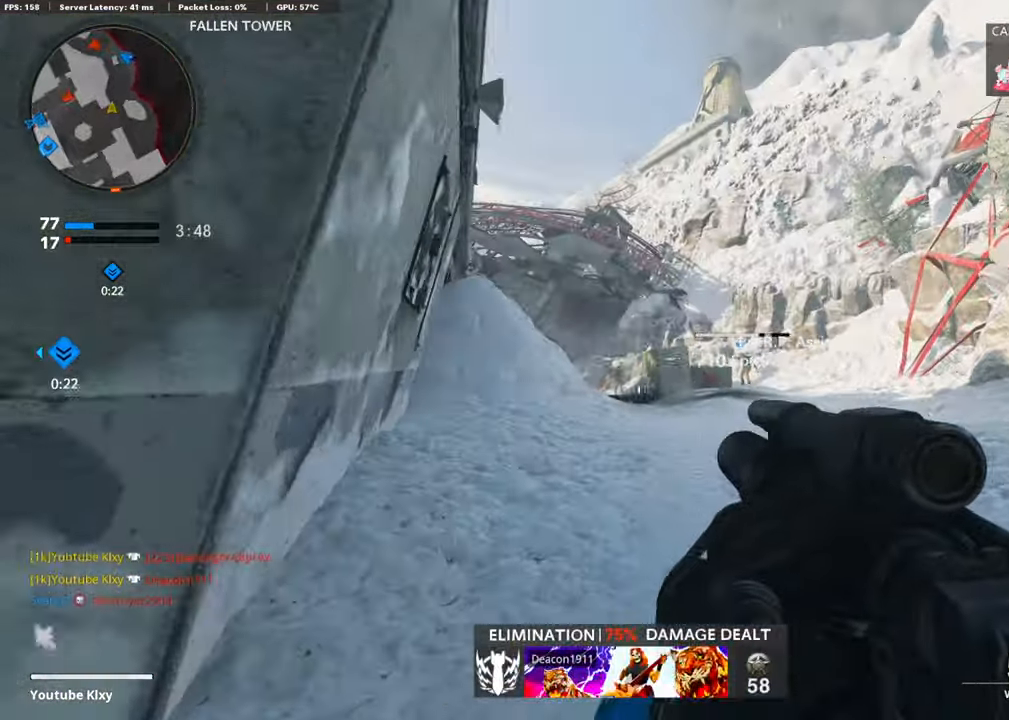
{"buttons": [], "left_stick": "up-right", "right_stick": "center", "events": [[17, "left_stick", "up-left"], [67, "left_stick", "left"], [101, "right_stick", "center"], [151, "R1", "down"], [202, "L1", "up"], [219, "left_stick", "center"], [219, "right_stick", "up-right"], [320, "R1", "up"], [320, "right_stick", "center"], [354, "left_stick", "left"], [488, "left_stick", "up-right"]]}
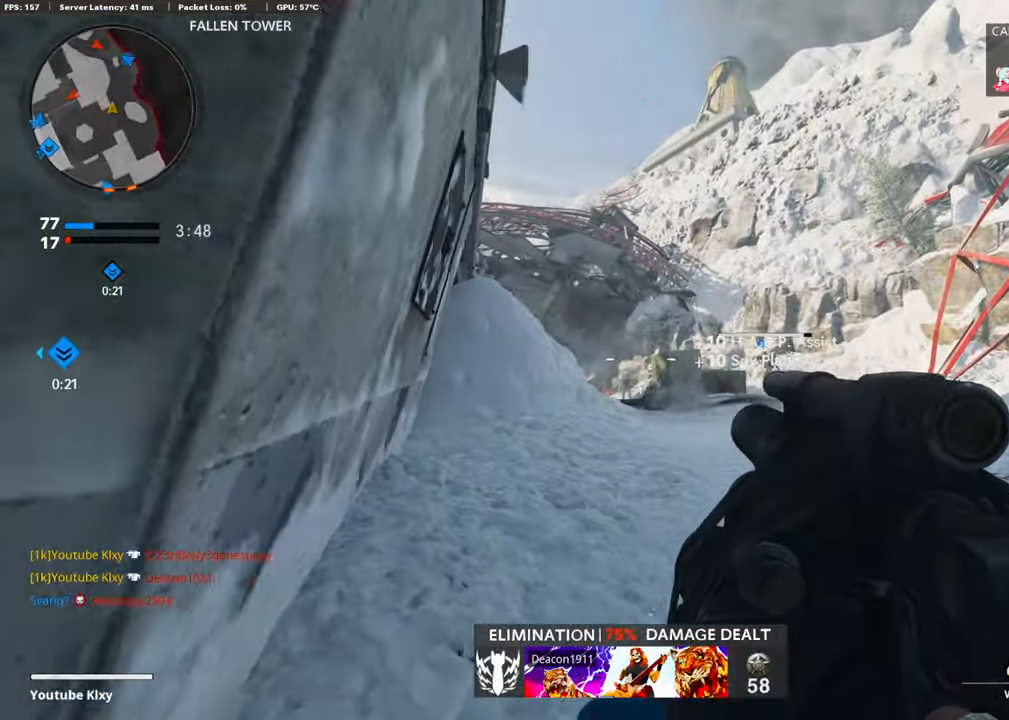
{"buttons": [], "left_stick": "left", "right_stick": "center", "events": [[203, "L3", "down"], [354, "L3", "up"], [439, "left_stick", "left"]]}
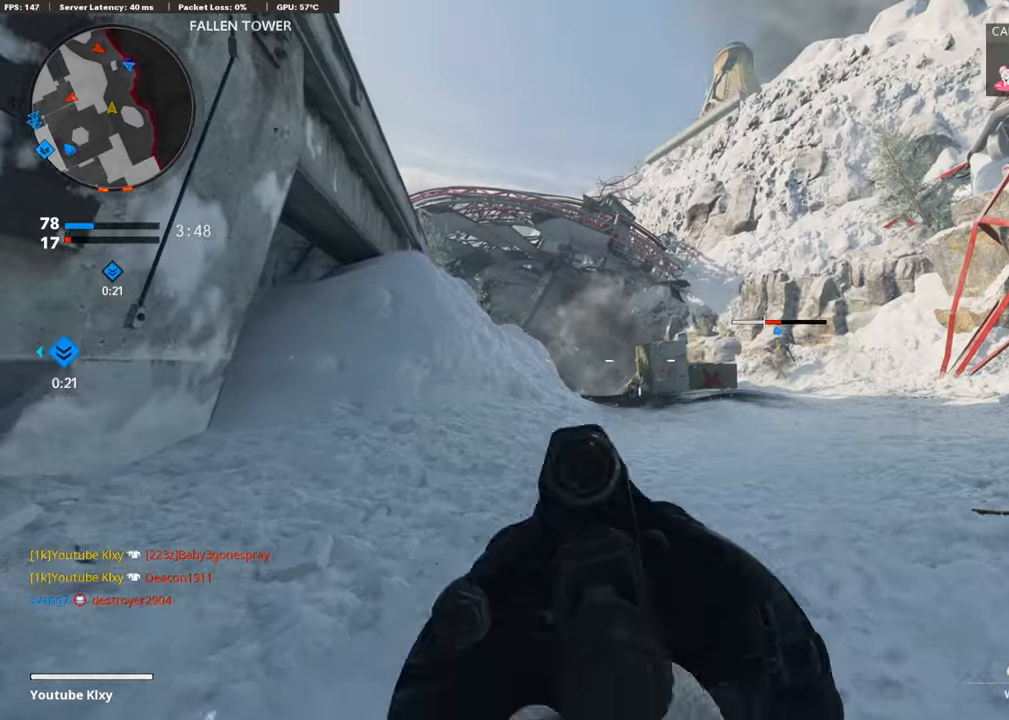
{"buttons": [], "left_stick": "down-left", "right_stick": "left", "events": [[84, "left_stick", "up"], [185, "left_stick", "center"], [337, "left_stick", "up"], [421, "left_stick", "center"], [488, "left_stick", "down-left"], [488, "right_stick", "left"]]}
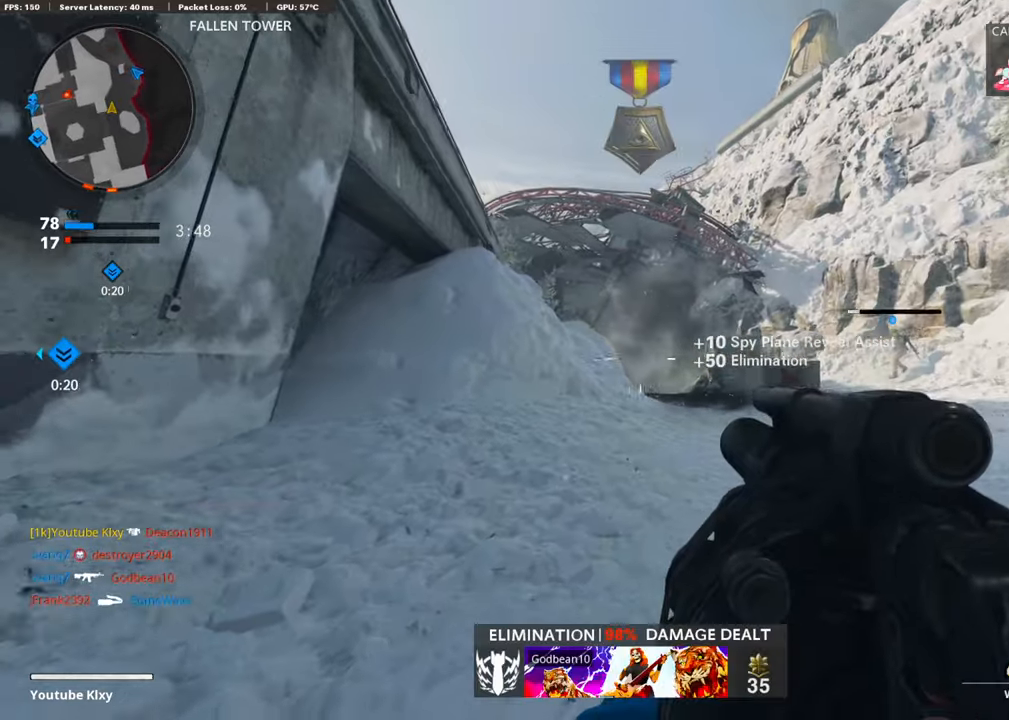
{"buttons": ["L3"], "left_stick": "up-left", "right_stick": "center", "events": [[203, "left_stick", "up-left"], [220, "L3", "down"], [270, "right_stick", "center"]]}
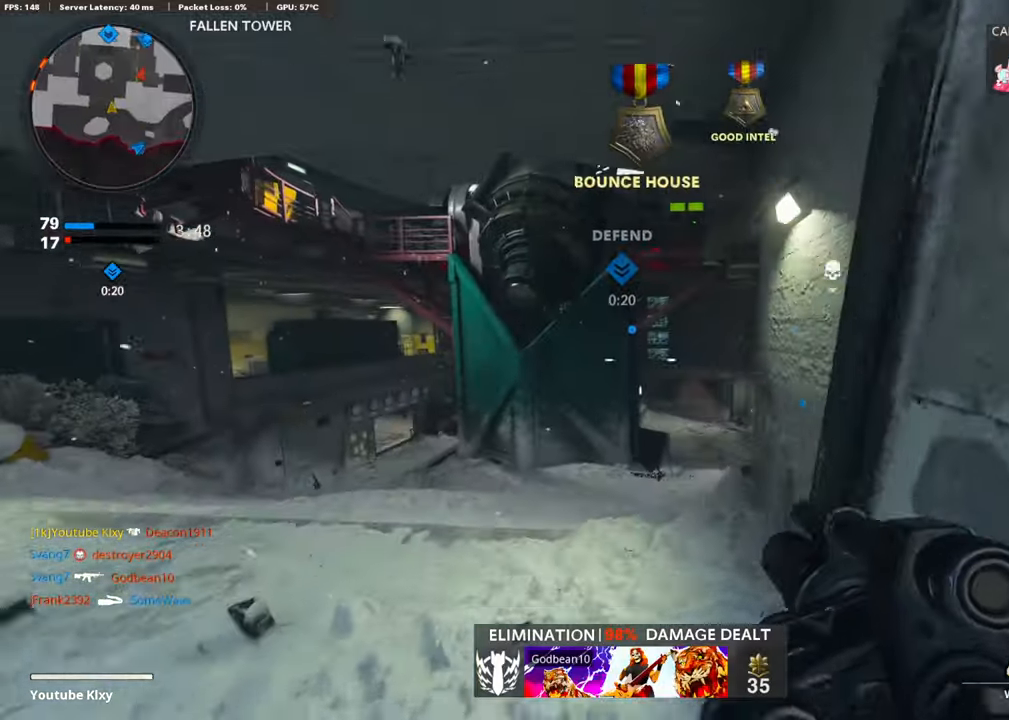
{"buttons": ["L1"], "left_stick": "up", "right_stick": "center", "events": [[34, "right_stick", "right"], [186, "L3", "up"], [270, "CROSS", "down"], [304, "left_stick", "up"], [320, "right_stick", "center"], [388, "CROSS", "up"], [438, "L1", "down"]]}
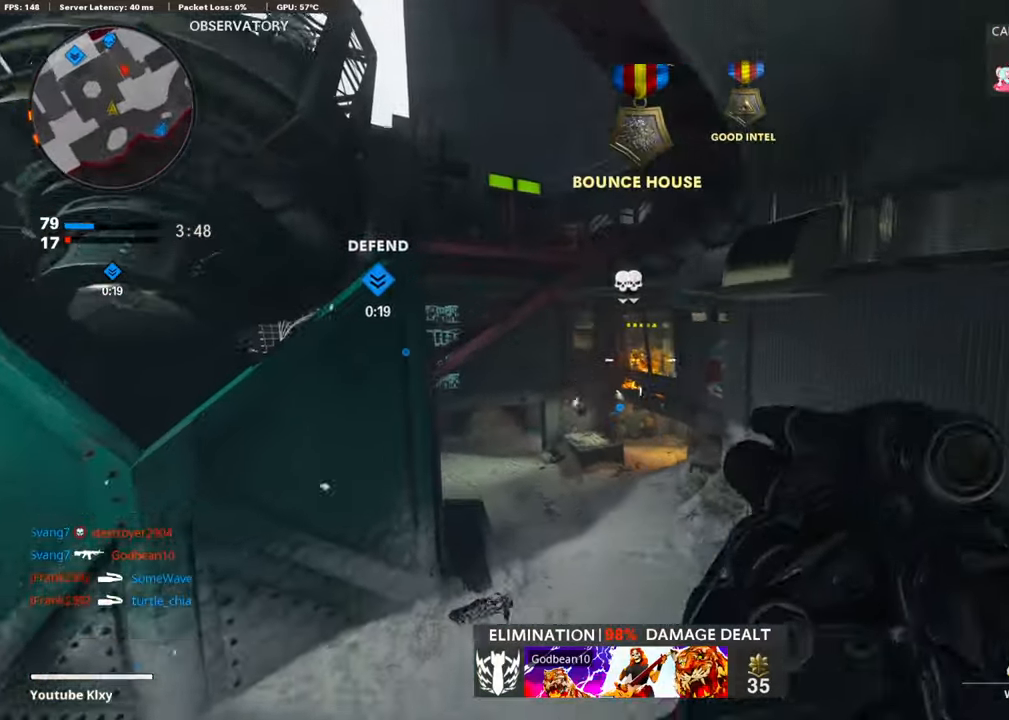
{"buttons": ["R1"], "left_stick": "up", "right_stick": "up", "events": [[168, "right_stick", "up"], [438, "R1", "down"], [472, "L1", "up"]]}
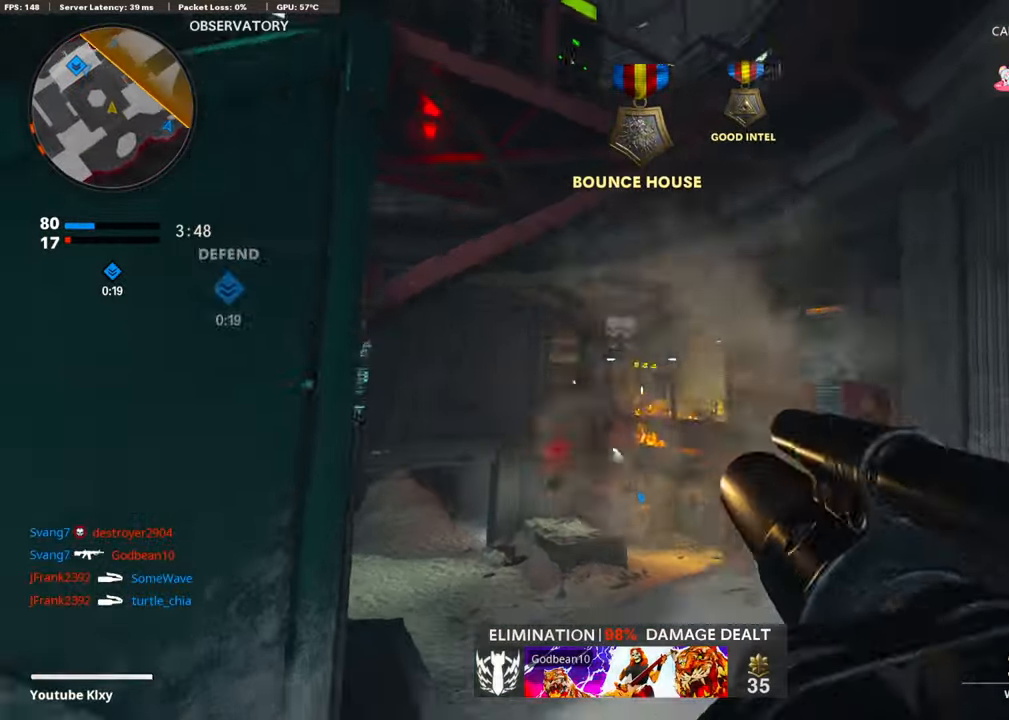
{"buttons": [], "left_stick": "up-right", "right_stick": "down", "events": [[17, "right_stick", "center"], [67, "L3", "down"], [67, "R1", "up"], [202, "L3", "up"], [337, "right_stick", "down"], [472, "left_stick", "up-right"]]}
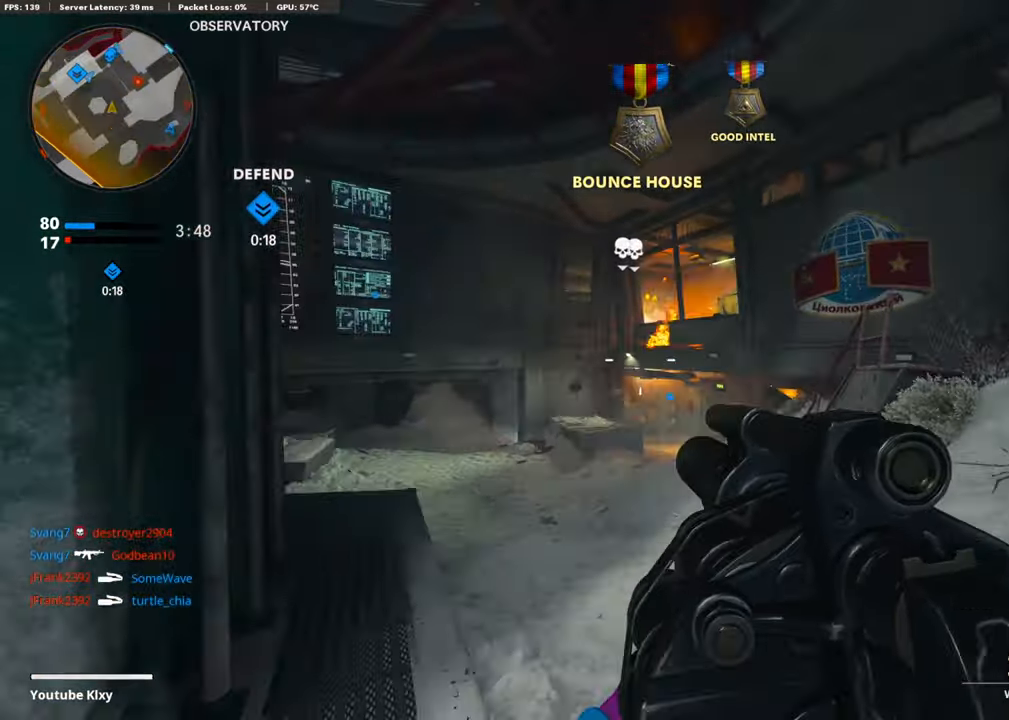
{"buttons": ["L3"], "left_stick": "up-left", "right_stick": "center", "events": [[17, "right_stick", "center"], [152, "left_stick", "down-left"], [186, "right_stick", "left"], [439, "left_stick", "up-left"], [506, "L3", "down"], [506, "right_stick", "center"]]}
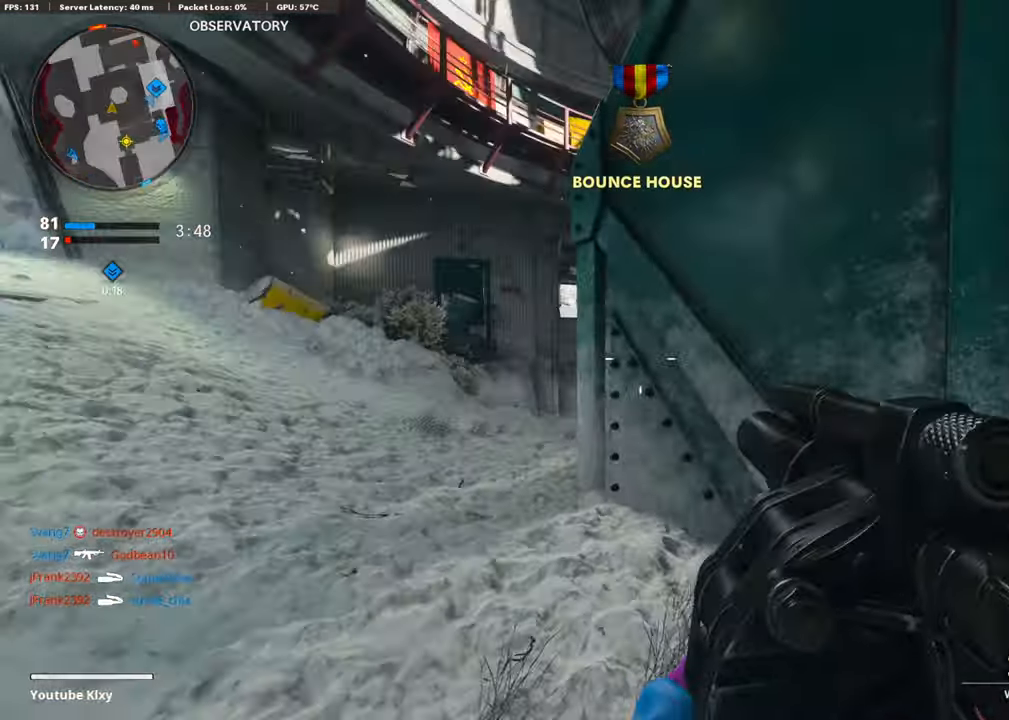
{"buttons": [], "left_stick": "up-left", "right_stick": "center", "events": [[202, "right_stick", "right"], [219, "L3", "up"], [320, "right_stick", "center"]]}
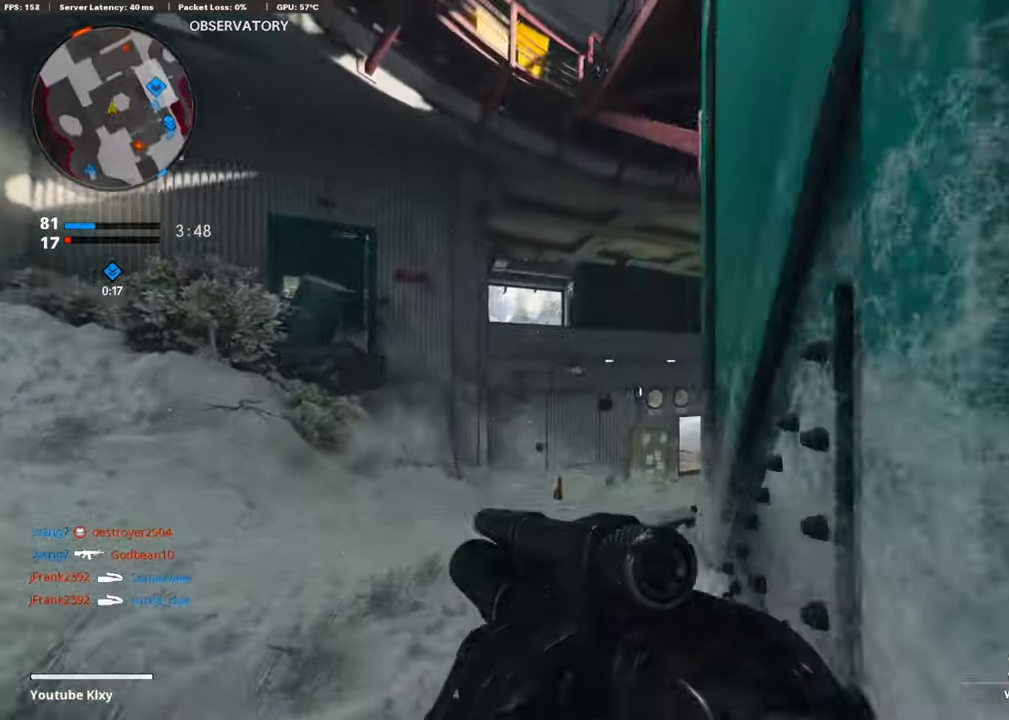
{"buttons": [], "left_stick": "up-right", "right_stick": "up-left", "events": [[101, "right_stick", "right"], [169, "left_stick", "up"], [253, "CROSS", "down"], [287, "right_stick", "center"], [303, "left_stick", "up-right"], [421, "CROSS", "up"], [421, "right_stick", "up-left"]]}
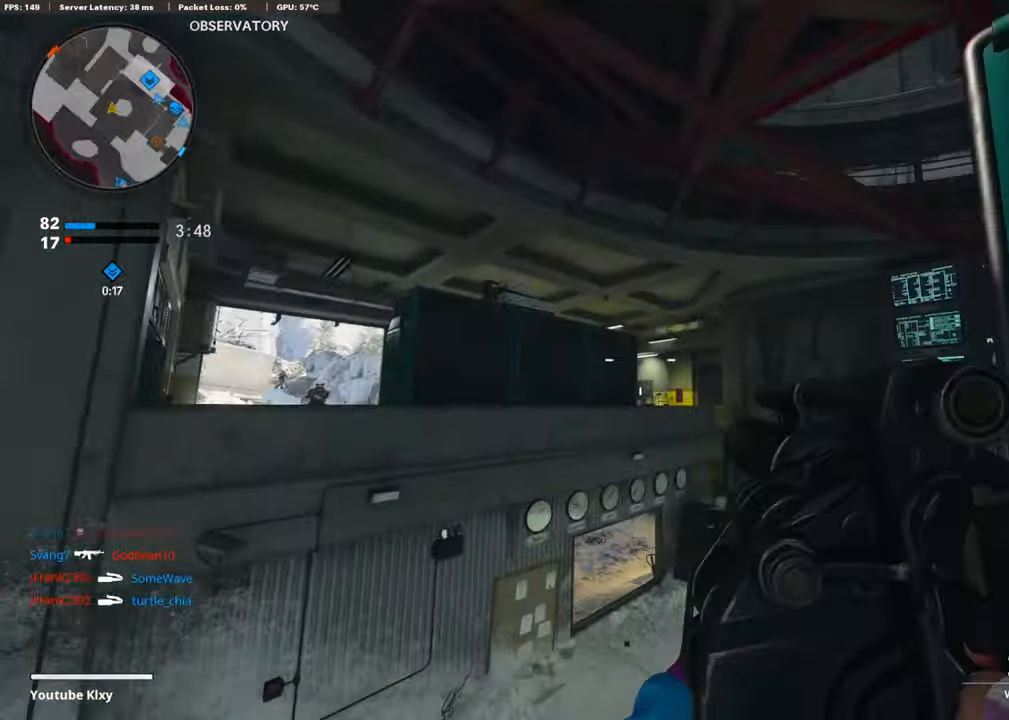
{"buttons": ["L3"], "left_stick": "up-right", "right_stick": "center", "events": [[17, "right_stick", "up-right"], [185, "R1", "down"], [219, "right_stick", "up-left"], [286, "right_stick", "center"], [370, "R1", "up"], [505, "L3", "down"]]}
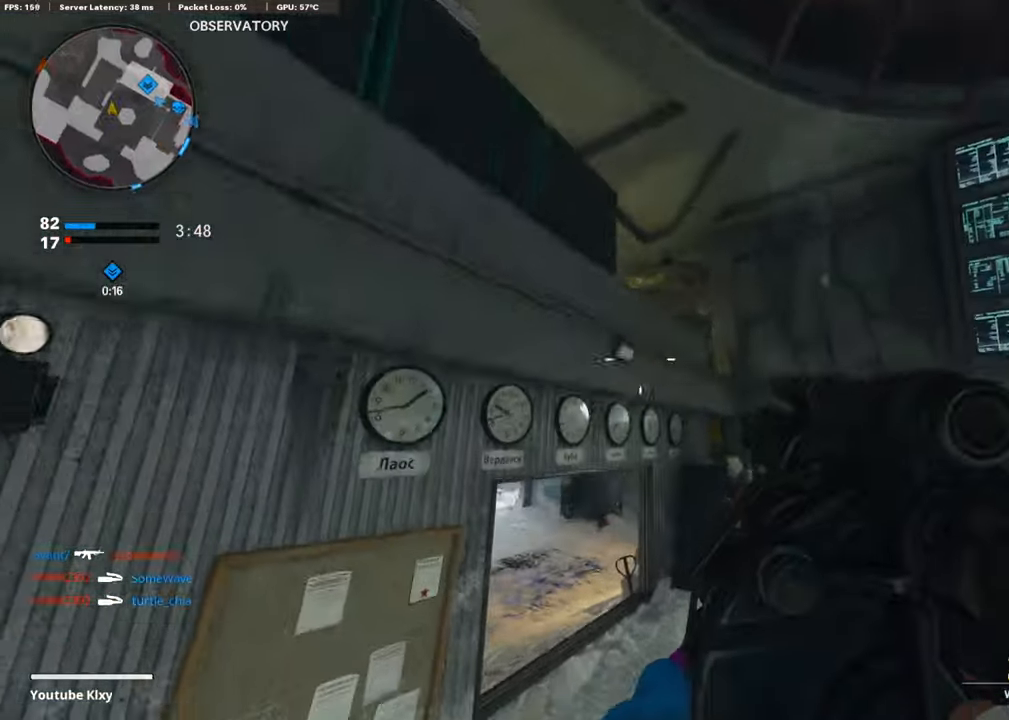
{"buttons": [], "left_stick": "down", "right_stick": "up", "events": [[169, "right_stick", "left"], [219, "L3", "up"], [270, "left_stick", "down-right"], [270, "right_stick", "up-left"], [405, "right_stick", "center"], [422, "left_stick", "down"], [489, "right_stick", "up"]]}
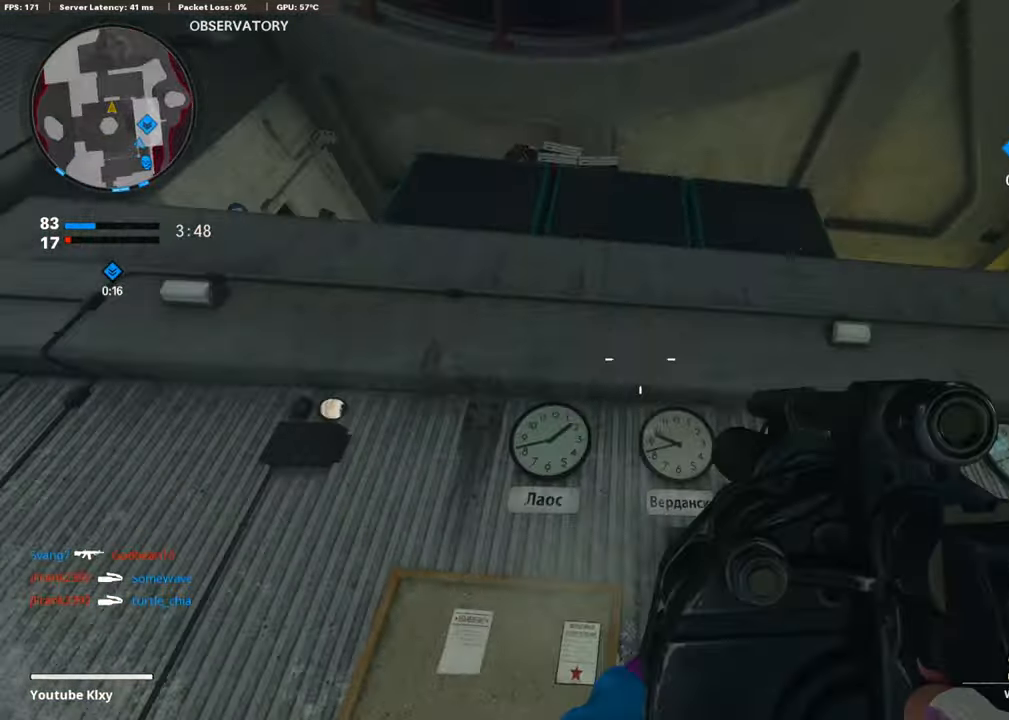
{"buttons": ["CROSS"], "left_stick": "down-right", "right_stick": "center", "events": [[152, "right_stick", "center"], [321, "right_stick", "up"], [372, "left_stick", "down-right"], [405, "right_stick", "center"], [456, "CROSS", "down"]]}
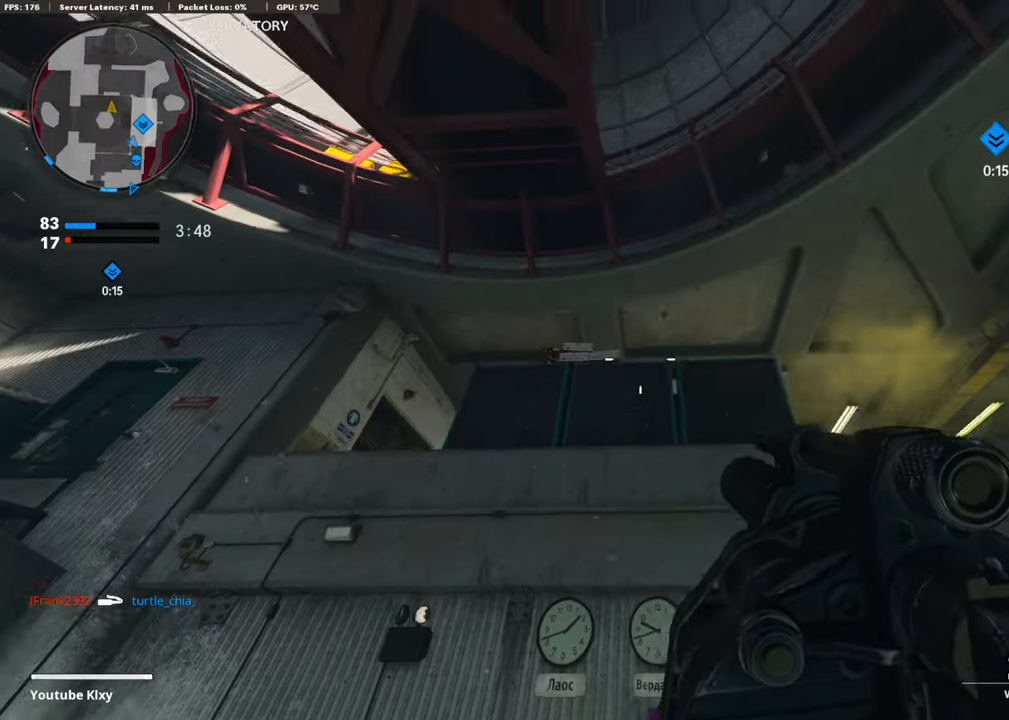
{"buttons": [], "left_stick": "up-right", "right_stick": "down", "events": [[17, "left_stick", "right"], [85, "CROSS", "up"], [186, "R1", "down"], [253, "left_stick", "up-right"], [338, "R1", "up"], [439, "right_stick", "down"]]}
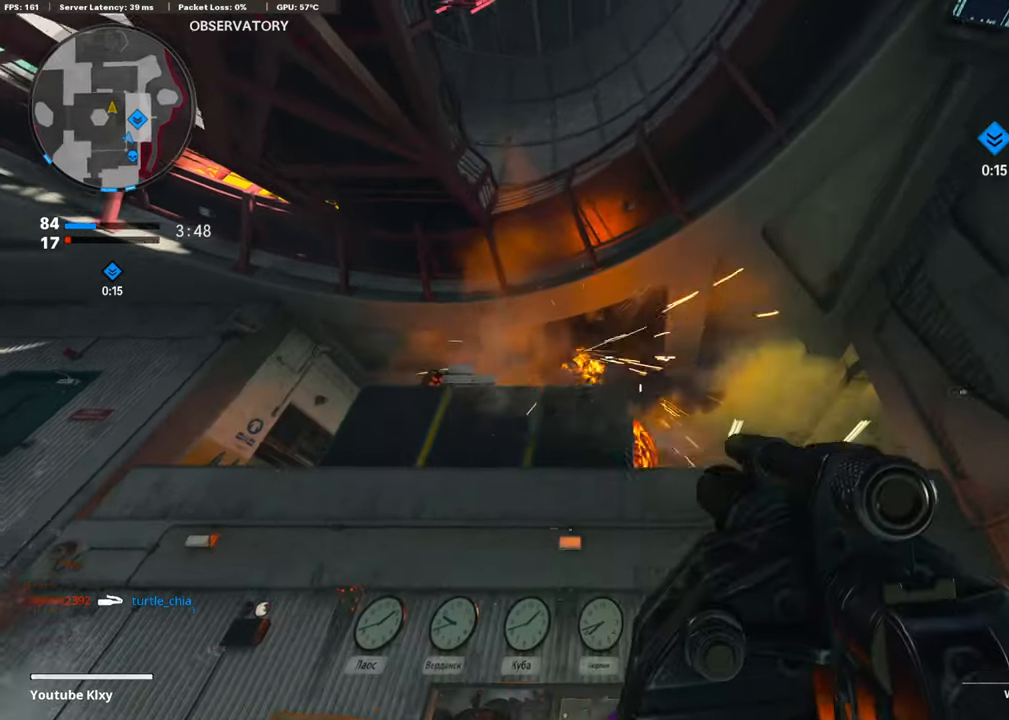
{"buttons": ["R1"], "left_stick": "down", "right_stick": "center", "events": [[186, "L3", "down"], [186, "right_stick", "center"], [236, "L3", "up"], [337, "left_stick", "down"], [472, "R1", "down"]]}
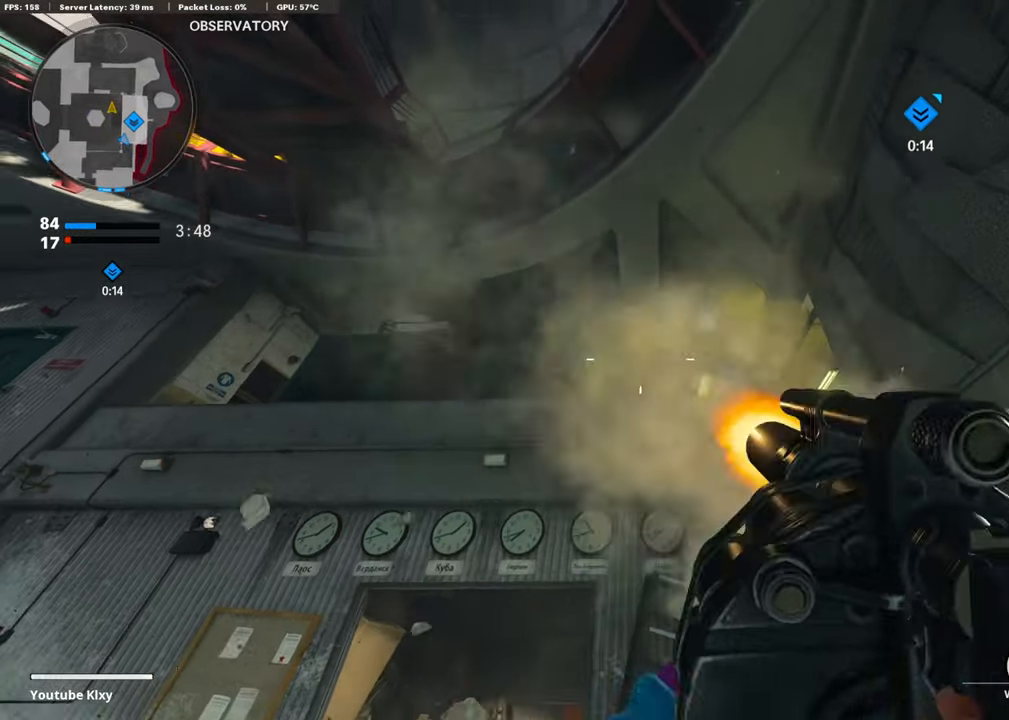
{"buttons": ["R1"], "left_stick": "right", "right_stick": "center", "events": [[185, "R1", "up"], [185, "left_stick", "center"], [202, "right_stick", "down"], [236, "left_stick", "right"], [287, "right_stick", "center"], [455, "R1", "down"]]}
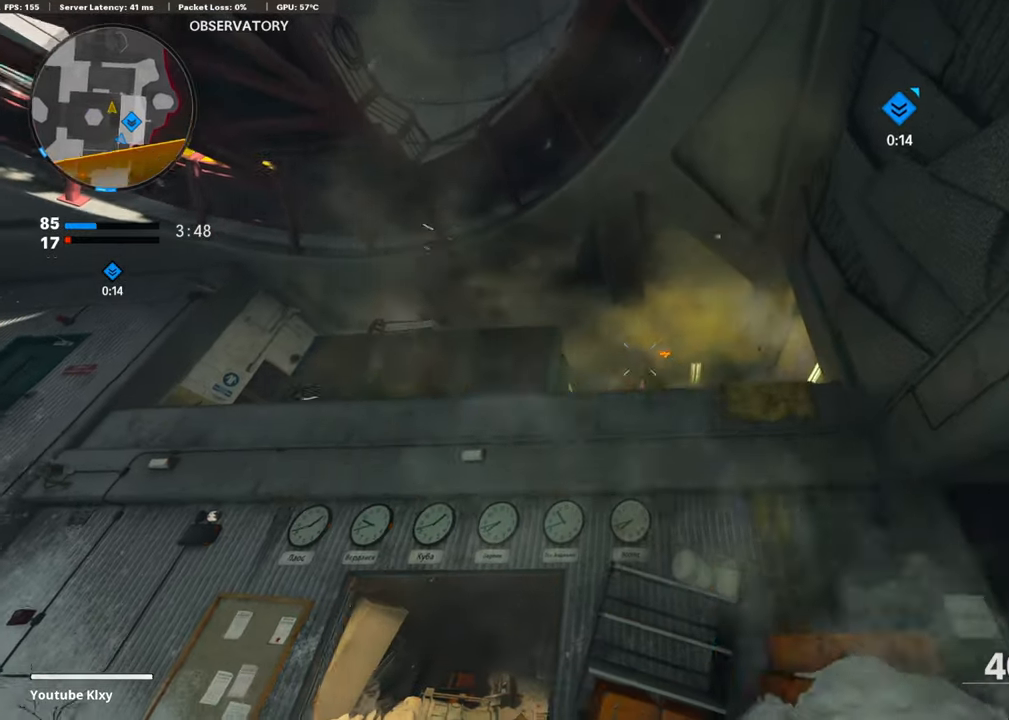
{"buttons": ["L3"], "left_stick": "up", "right_stick": "center", "events": [[135, "R1", "up"], [185, "left_stick", "up-right"], [202, "right_stick", "down-right"], [320, "L3", "down"], [387, "left_stick", "up"], [421, "right_stick", "center"]]}
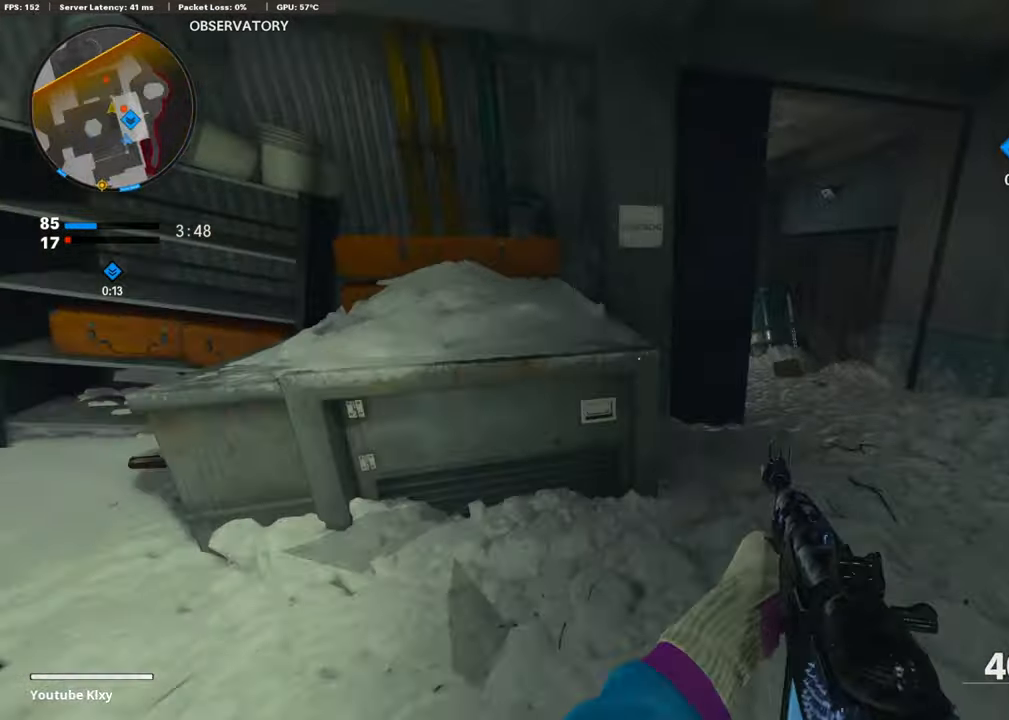
{"buttons": [], "left_stick": "up-right", "right_stick": "center", "events": [[16, "L3", "up"], [67, "left_stick", "up-right"], [185, "left_stick", "right"], [488, "left_stick", "up-right"]]}
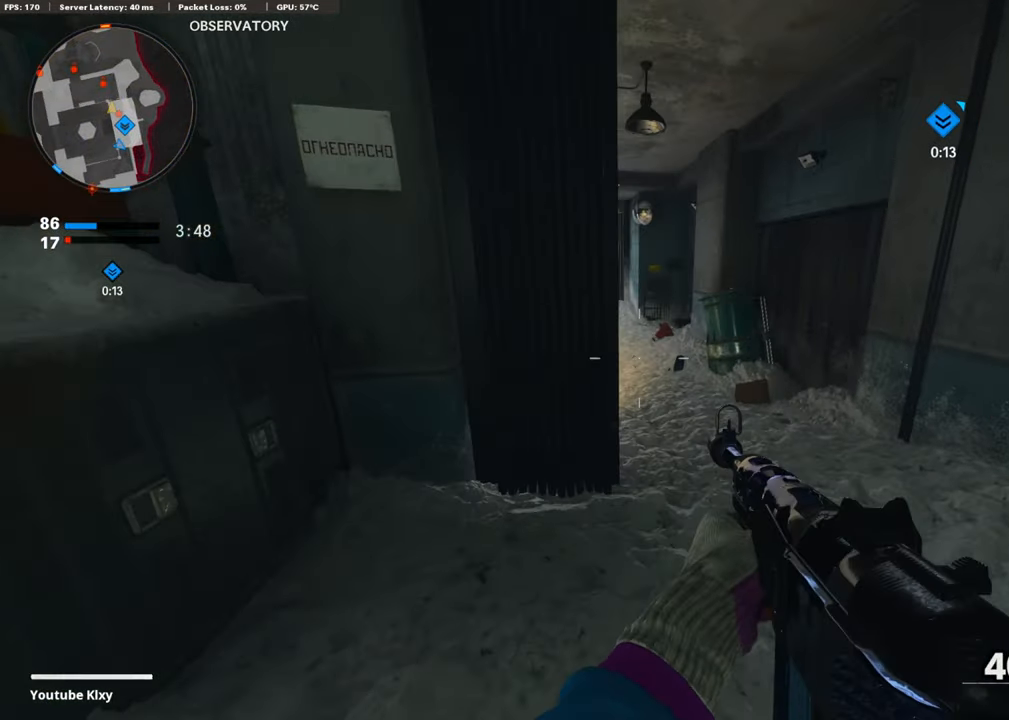
{"buttons": ["L1"], "left_stick": "up-left", "right_stick": "up", "events": [[34, "right_stick", "left"], [118, "L3", "down"], [118, "right_stick", "up-left"], [236, "L1", "down"], [236, "L3", "up"], [337, "left_stick", "center"], [371, "right_stick", "up"], [422, "left_stick", "up-left"]]}
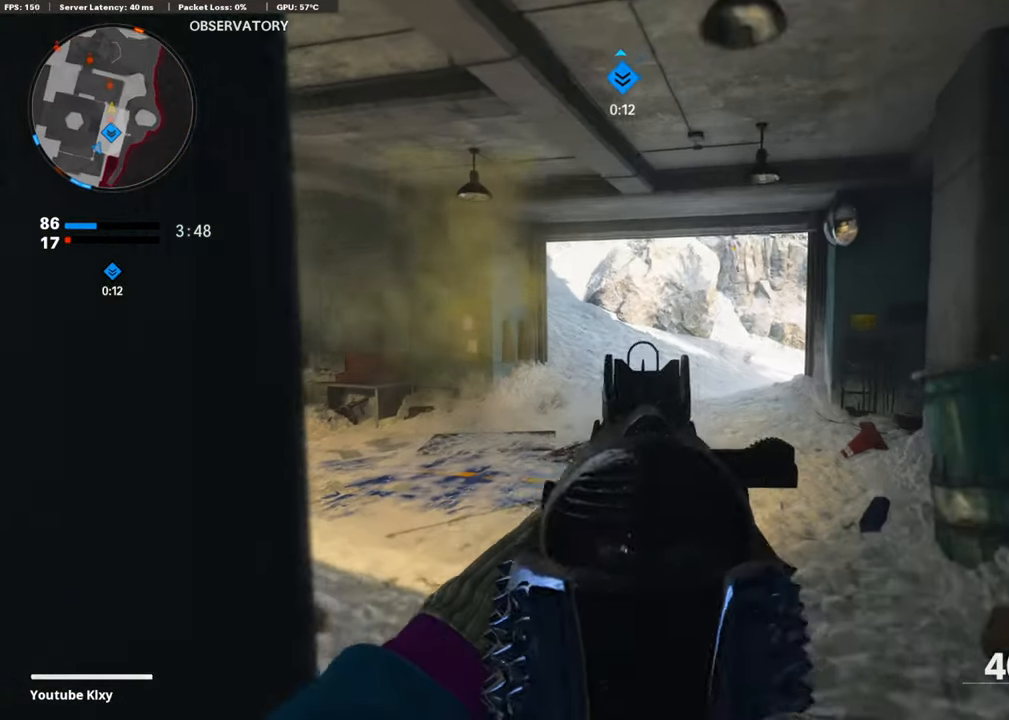
{"buttons": [], "left_stick": "up-left", "right_stick": "left", "events": [[34, "left_stick", "up"], [51, "right_stick", "up-left"], [219, "right_stick", "center"], [287, "left_stick", "up-left"], [405, "L1", "up"], [421, "SQUARE", "down"], [489, "SQUARE", "up"], [489, "right_stick", "left"]]}
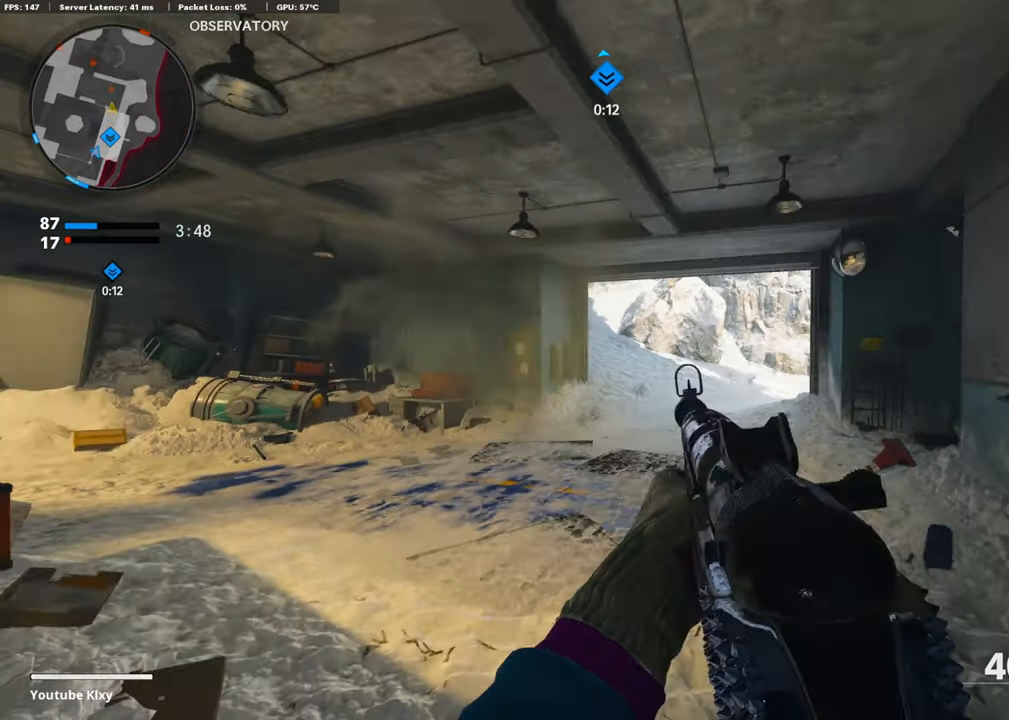
{"buttons": [], "left_stick": "up", "right_stick": "center", "events": [[50, "L3", "down"], [202, "right_stick", "center"], [236, "L3", "up"], [505, "left_stick", "up"]]}
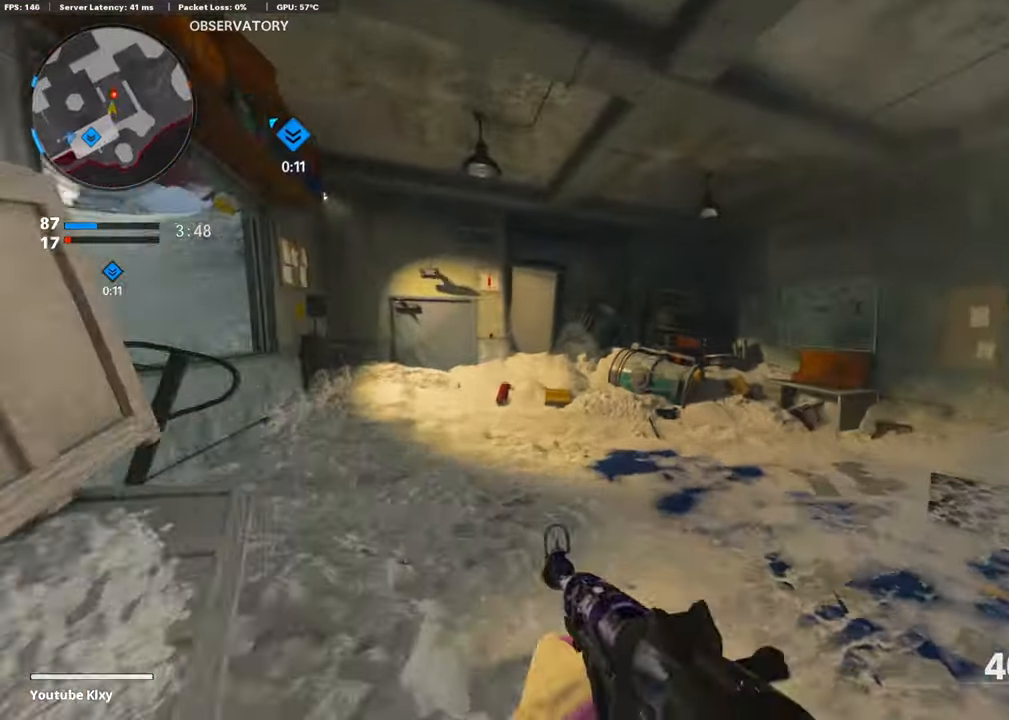
{"buttons": [], "left_stick": "up", "right_stick": "right", "events": [[85, "right_stick", "right"], [253, "R3", "down"], [371, "R3", "up"]]}
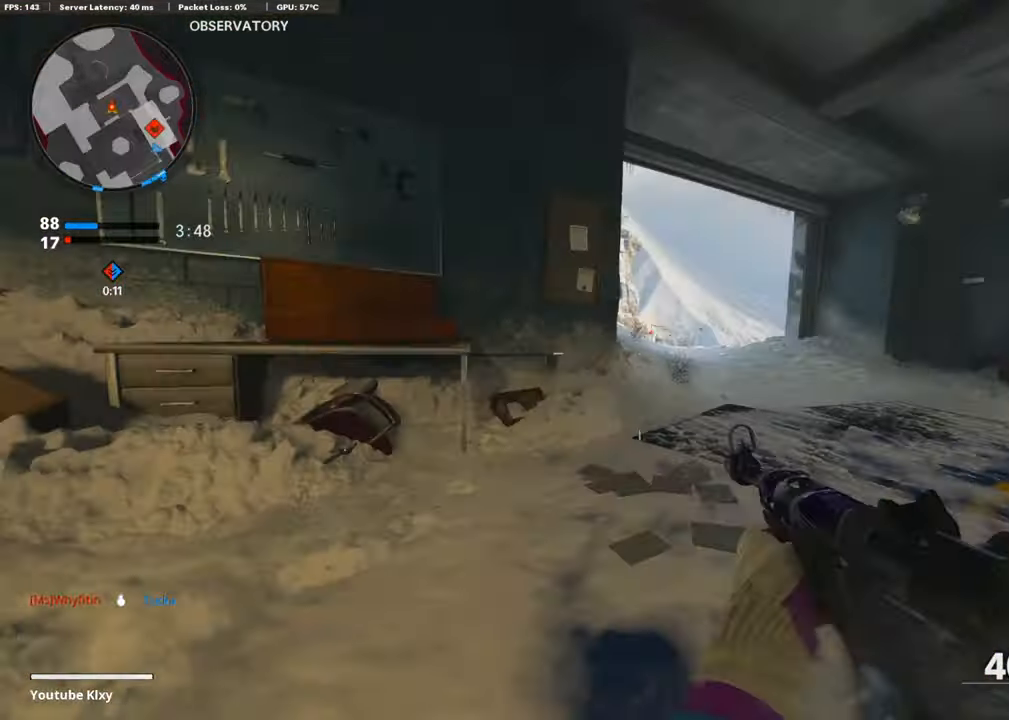
{"buttons": [], "left_stick": "center", "right_stick": "center", "events": [[34, "R3", "down"], [34, "right_stick", "center"], [135, "R3", "up"], [135, "right_stick", "right"], [186, "L3", "down"], [236, "L3", "up"], [354, "left_stick", "center"], [354, "right_stick", "center"]]}
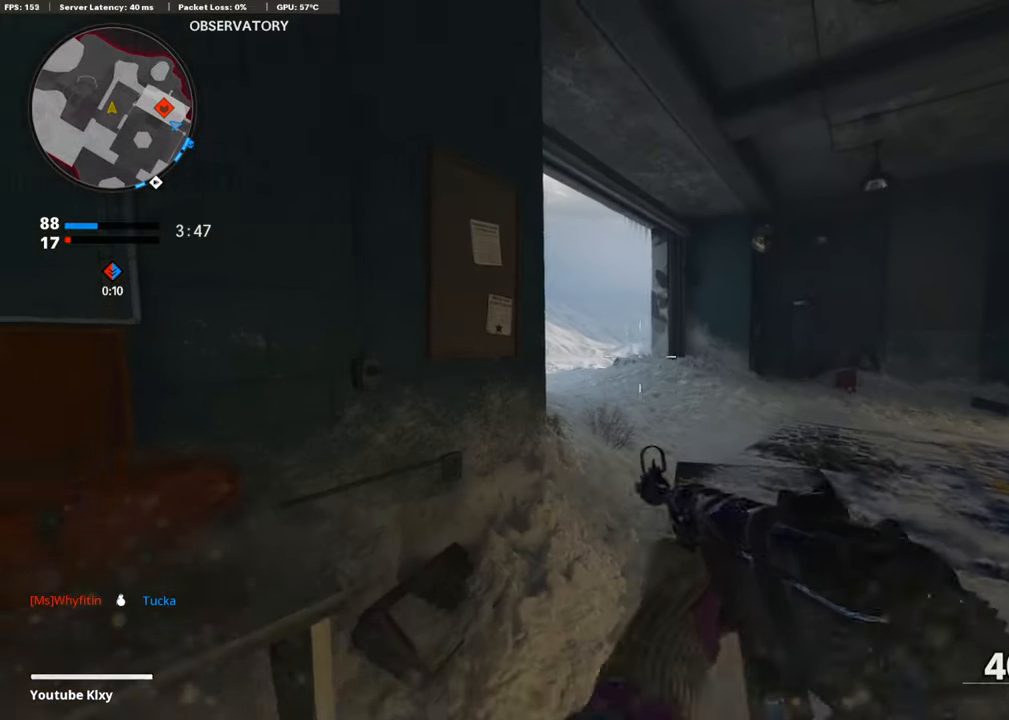
{"buttons": ["L1"], "left_stick": "center", "right_stick": "left", "events": [[236, "left_stick", "up"], [455, "L1", "down"], [455, "right_stick", "left"], [488, "left_stick", "center"]]}
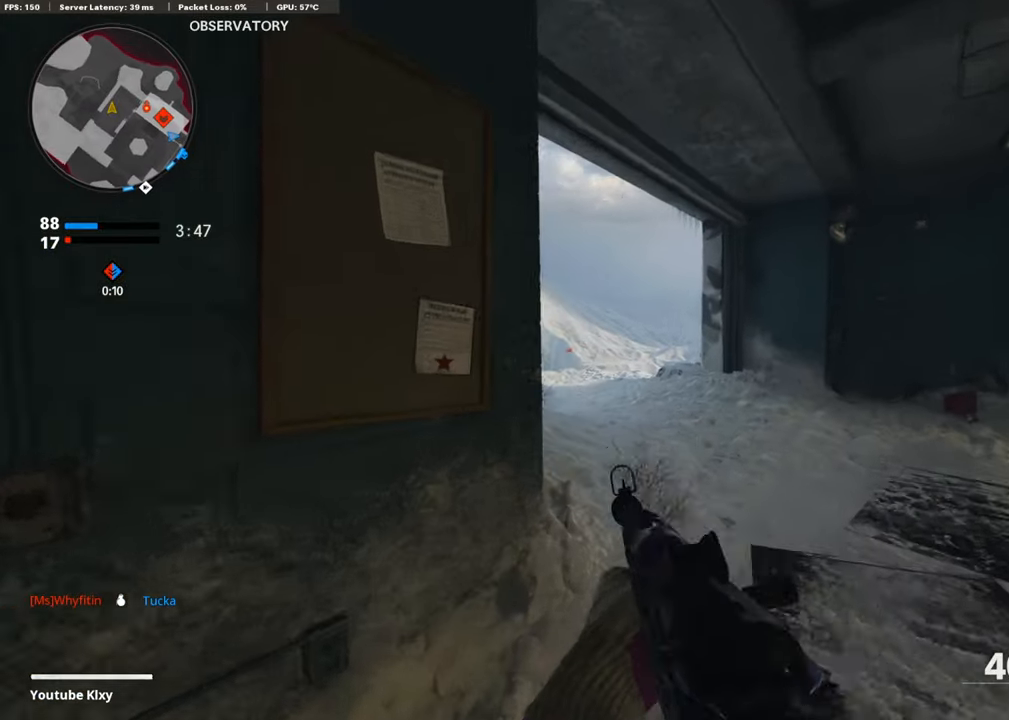
{"buttons": ["L1"], "left_stick": "center", "right_stick": "center", "events": [[118, "right_stick", "center"], [152, "left_stick", "up-right"], [219, "right_stick", "left"], [304, "left_stick", "center"], [422, "right_stick", "center"], [439, "left_stick", "up-right"], [506, "left_stick", "center"]]}